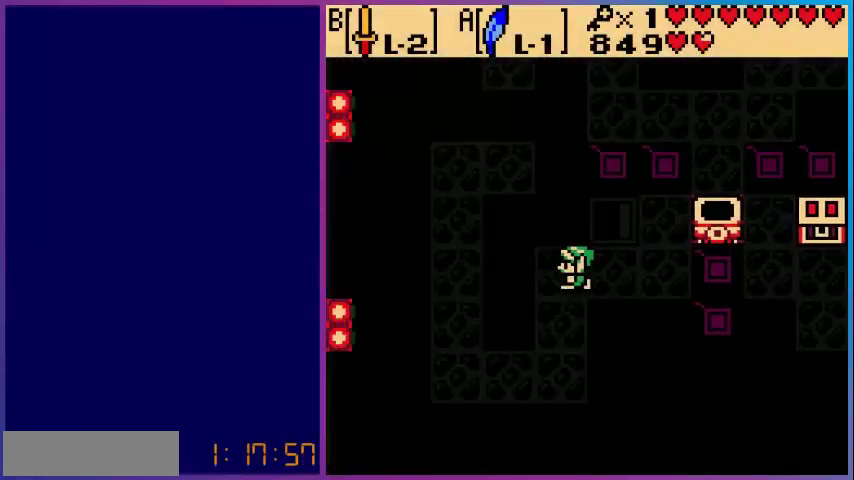
Gameplay with a controller (Nintendo layout); each line is a JSON object with the inputs held at the frame after it. "events" lists button and stick changes between this image and that frame as [ms after this image, input, new state], when the widget could be followed in between. Not read: L3 R3.
{"buttons": ["DPAD_DOWN"], "events": [[80, "DPAD_LEFT", "up"], [160, "DPAD_DOWN", "down"]]}
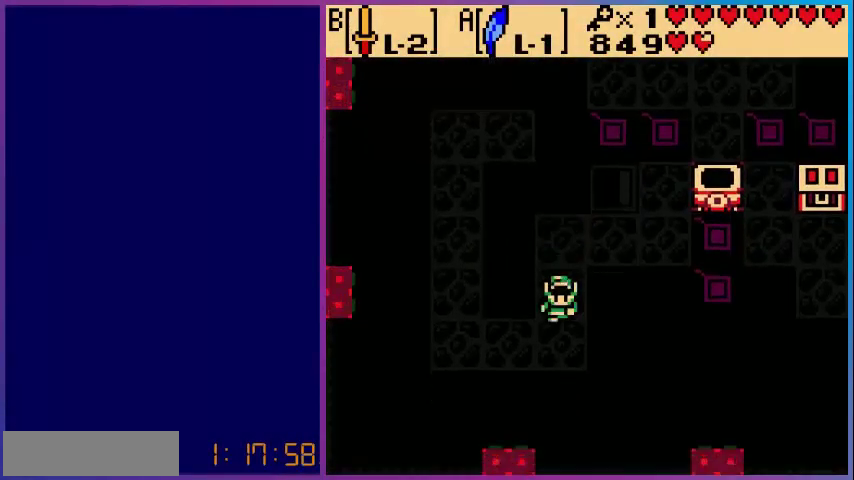
{"buttons": ["DPAD_LEFT"], "events": [[160, "DPAD_DOWN", "up"], [160, "DPAD_LEFT", "down"]]}
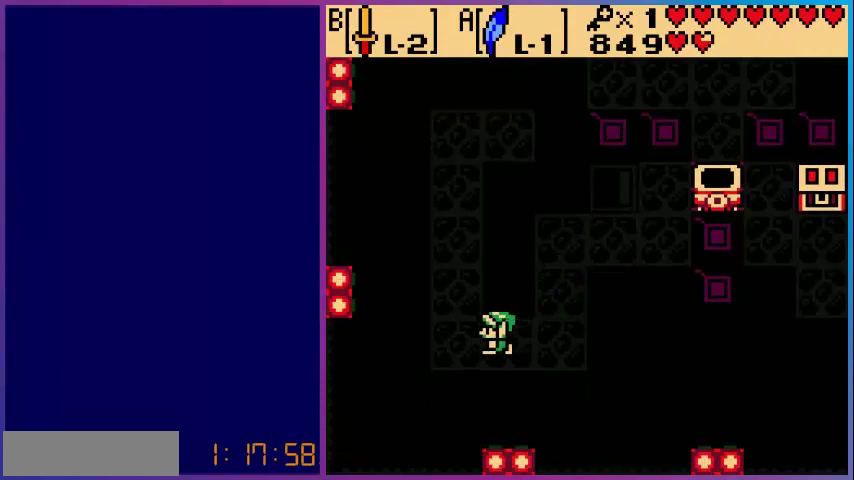
{"buttons": ["DPAD_UP"], "events": [[240, "DPAD_LEFT", "up"], [320, "DPAD_UP", "down"]]}
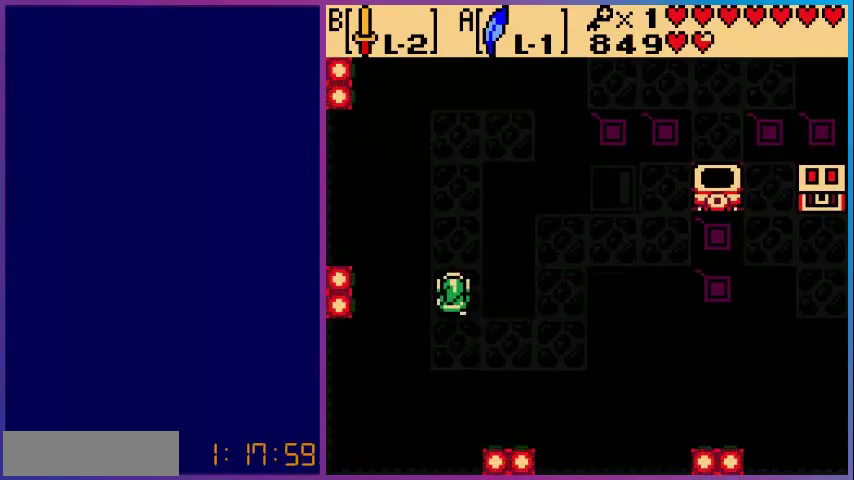
{"buttons": ["DPAD_UP"], "events": []}
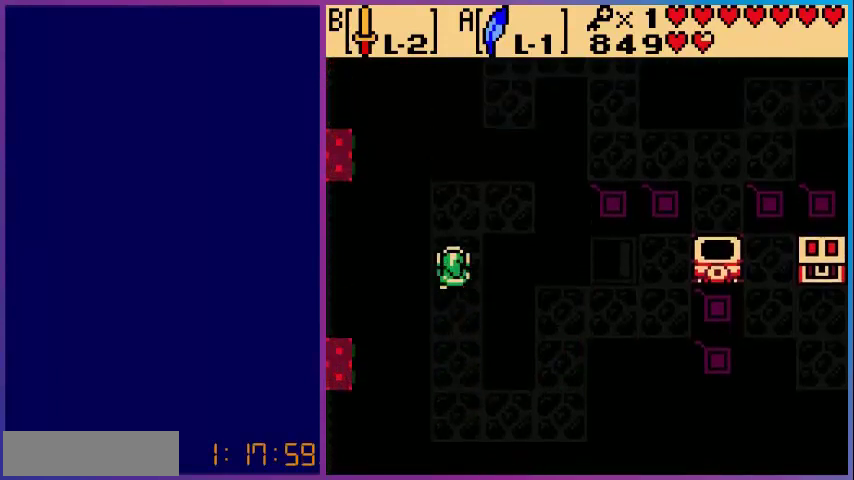
{"buttons": ["DPAD_RIGHT"], "events": [[400, "DPAD_UP", "up"], [520, "DPAD_RIGHT", "down"]]}
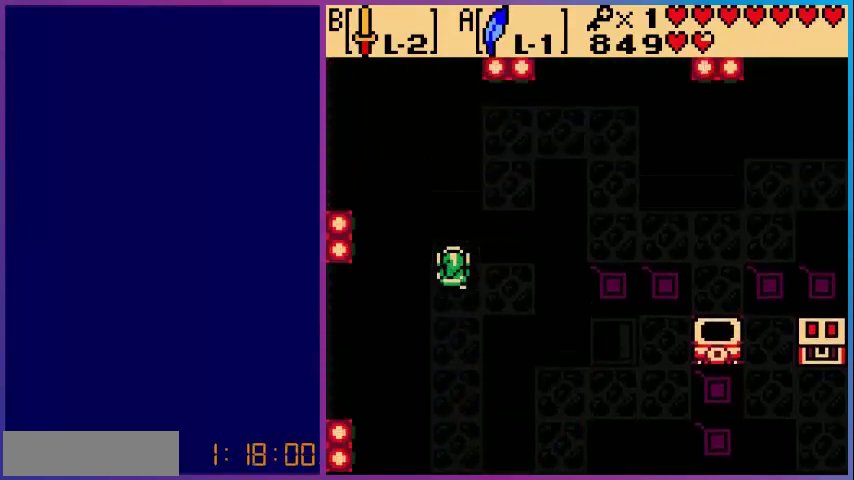
{"buttons": ["A", "DPAD_UP"], "events": [[320, "DPAD_RIGHT", "up"], [320, "DPAD_UP", "down"], [400, "A", "down"]]}
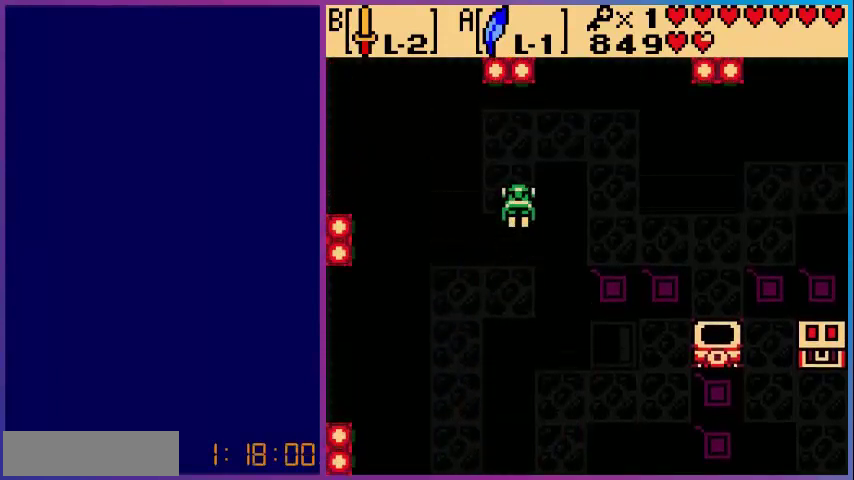
{"buttons": ["A", "DPAD_RIGHT"], "events": [[120, "A", "up"], [280, "DPAD_UP", "up"], [440, "DPAD_RIGHT", "down"], [480, "A", "down"]]}
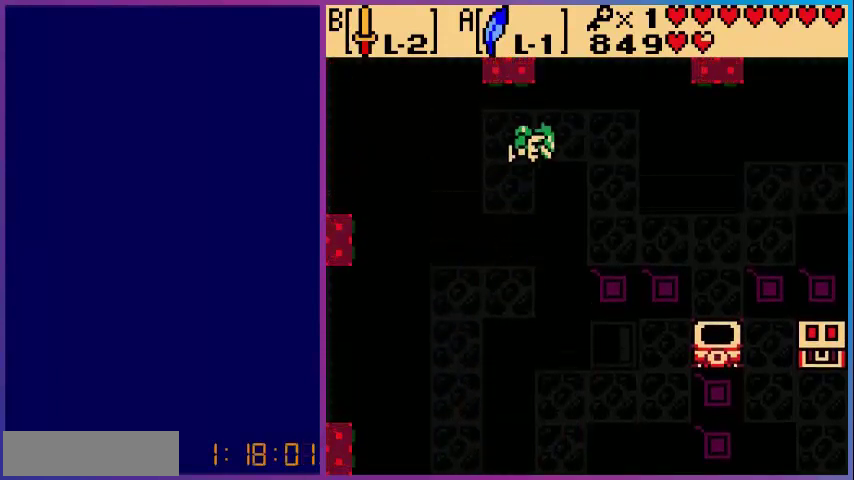
{"buttons": ["DPAD_DOWN"], "events": [[120, "A", "up"], [240, "DPAD_RIGHT", "up"], [440, "DPAD_DOWN", "down"]]}
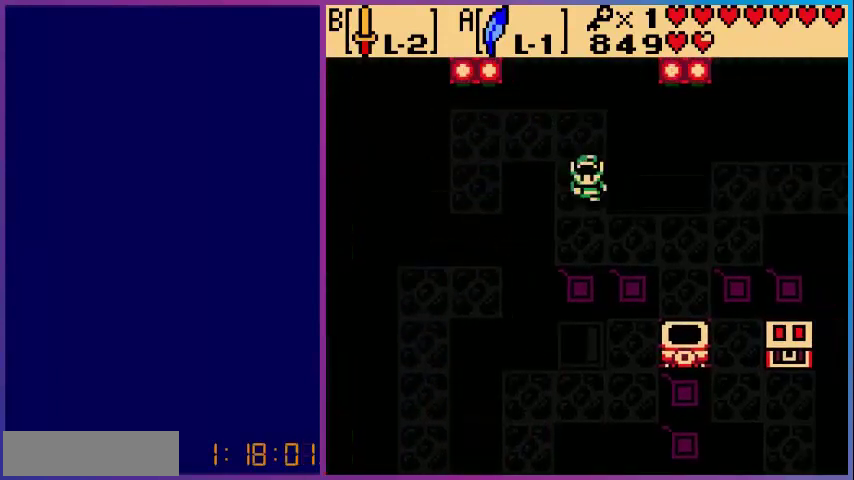
{"buttons": ["DPAD_RIGHT"], "events": [[280, "DPAD_DOWN", "up"], [280, "DPAD_RIGHT", "down"]]}
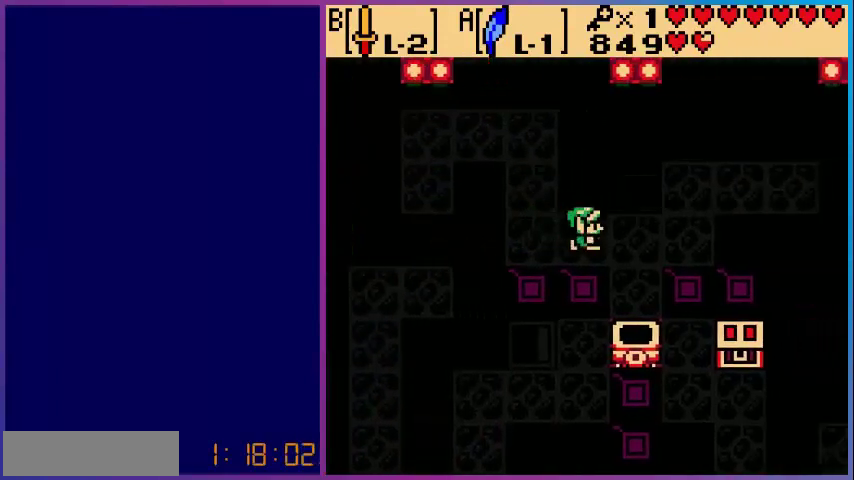
{"buttons": ["DPAD_RIGHT"], "events": []}
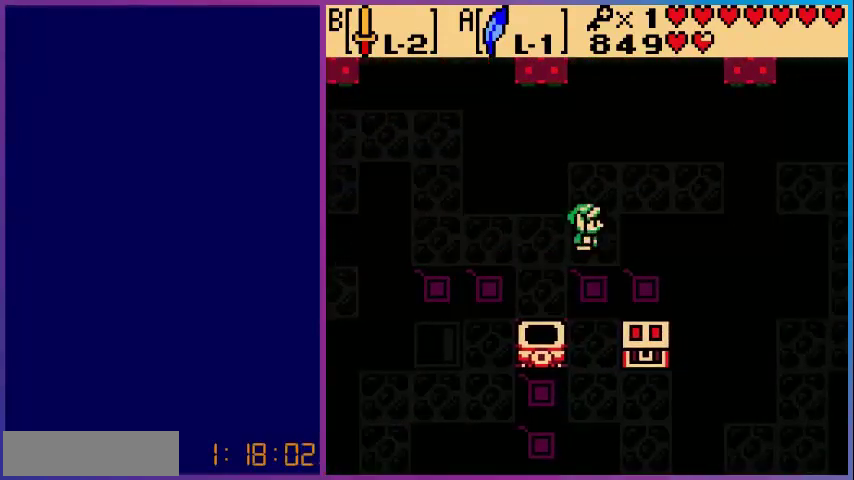
{"buttons": ["DPAD_RIGHT"], "events": [[40, "DPAD_UP", "down"], [80, "DPAD_RIGHT", "up"], [360, "DPAD_UP", "up"], [440, "DPAD_RIGHT", "down"]]}
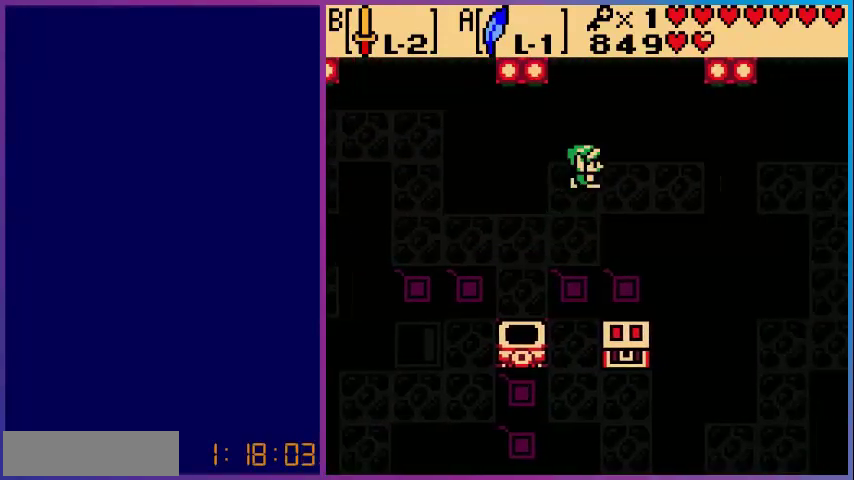
{"buttons": ["DPAD_RIGHT"], "events": []}
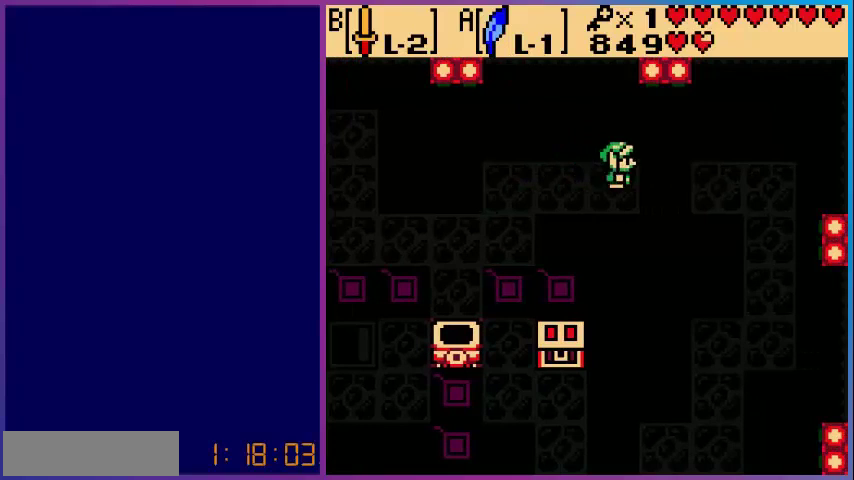
{"buttons": ["DPAD_RIGHT"], "events": [[40, "A", "down"], [240, "A", "up"]]}
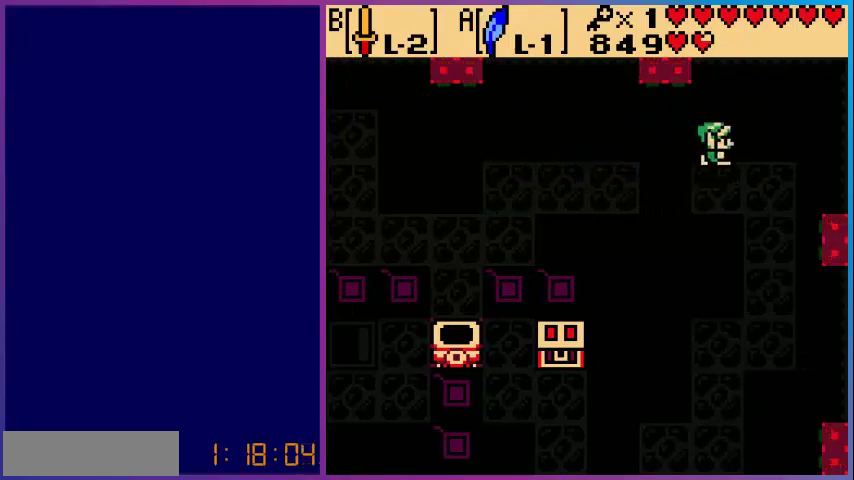
{"buttons": ["DPAD_DOWN"], "events": [[280, "DPAD_RIGHT", "up"], [320, "DPAD_DOWN", "down"]]}
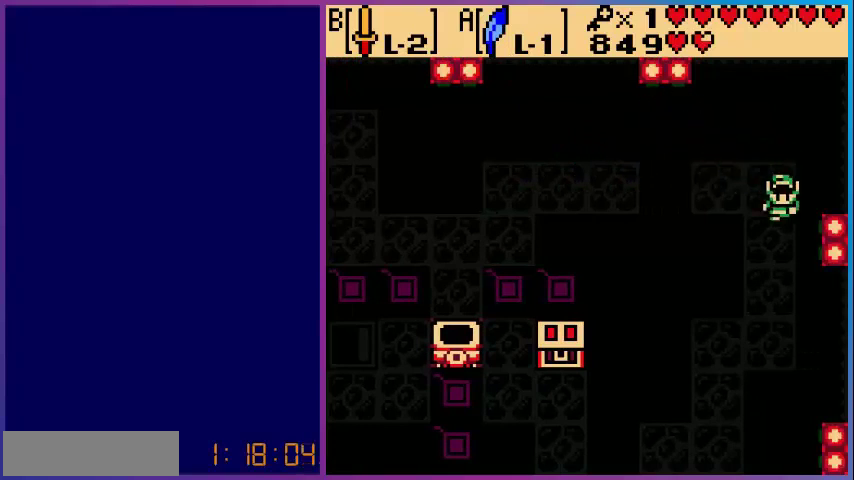
{"buttons": ["DPAD_DOWN"], "events": []}
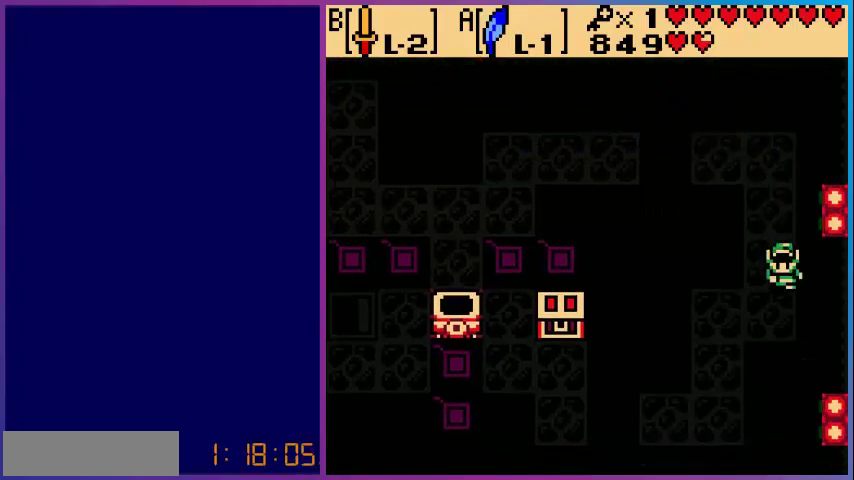
{"buttons": ["DPAD_LEFT"], "events": [[160, "DPAD_DOWN", "up"], [160, "DPAD_LEFT", "down"]]}
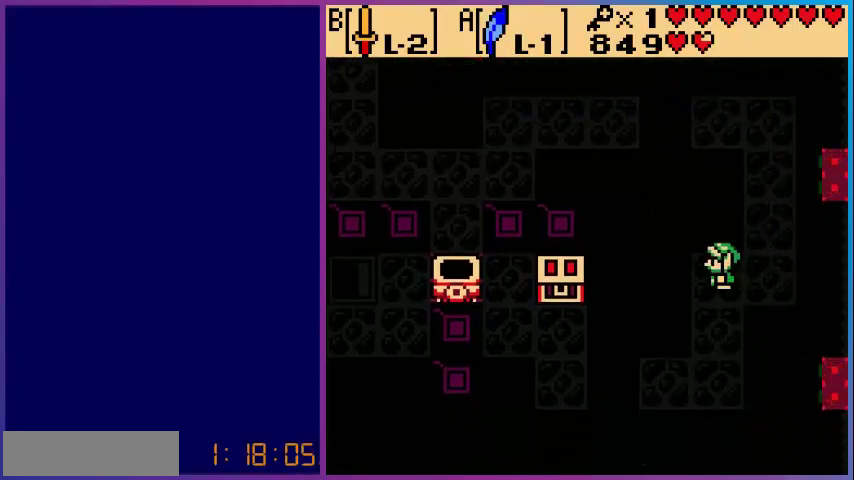
{"buttons": ["DPAD_DOWN"], "events": [[40, "DPAD_DOWN", "down"], [40, "DPAD_LEFT", "up"]]}
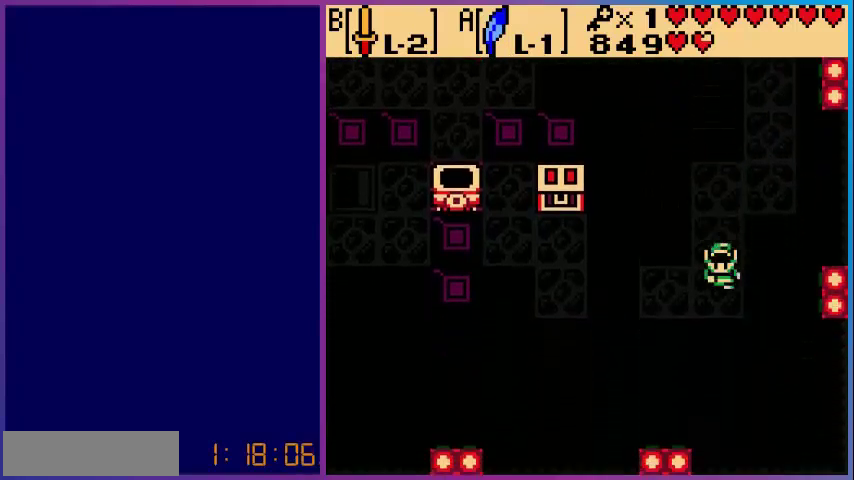
{"buttons": ["A", "DPAD_LEFT"], "events": [[80, "DPAD_DOWN", "up"], [80, "DPAD_LEFT", "down"], [480, "A", "down"]]}
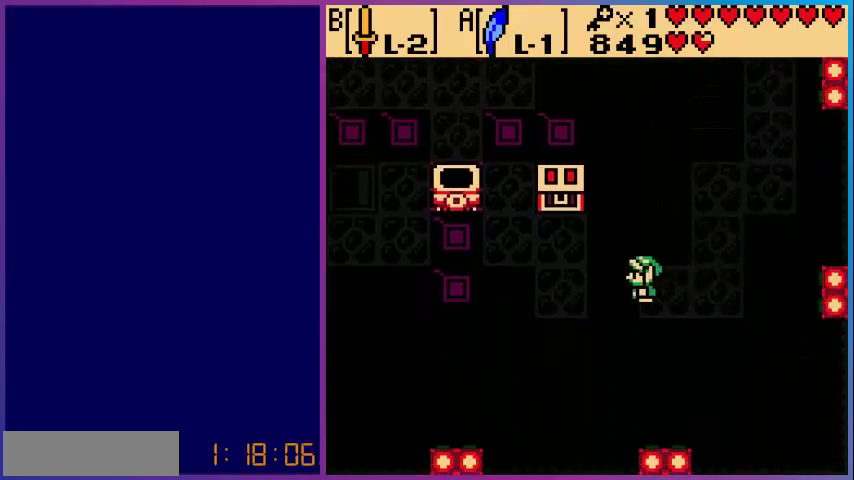
{"buttons": ["DPAD_UP"], "events": [[200, "A", "up"], [400, "DPAD_LEFT", "up"], [520, "DPAD_UP", "down"]]}
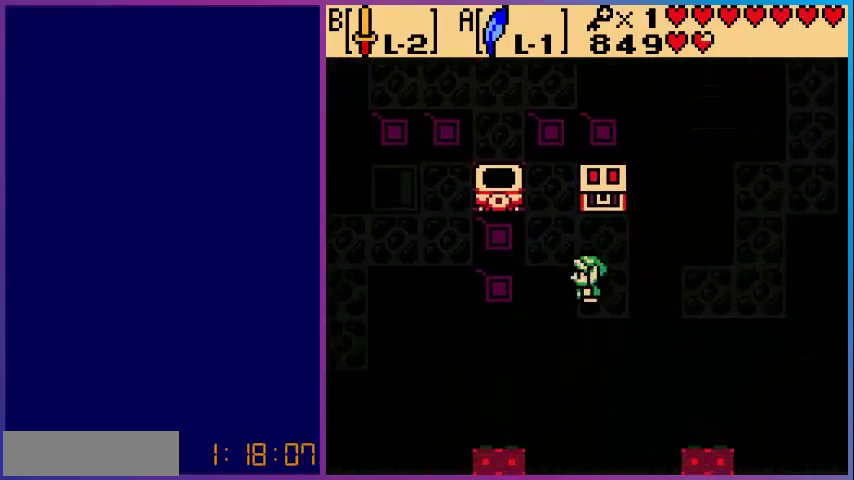
{"buttons": ["A"], "events": [[320, "A", "down"], [400, "DPAD_UP", "up"]]}
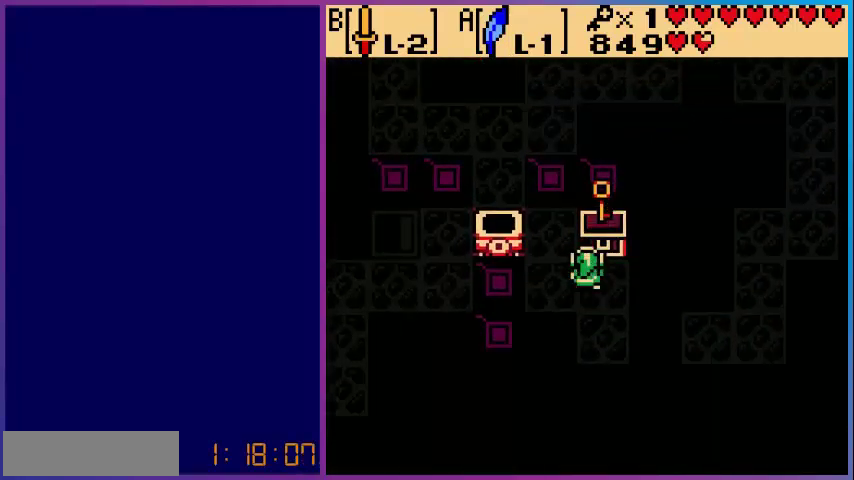
{"buttons": [], "events": [[80, "A", "up"]]}
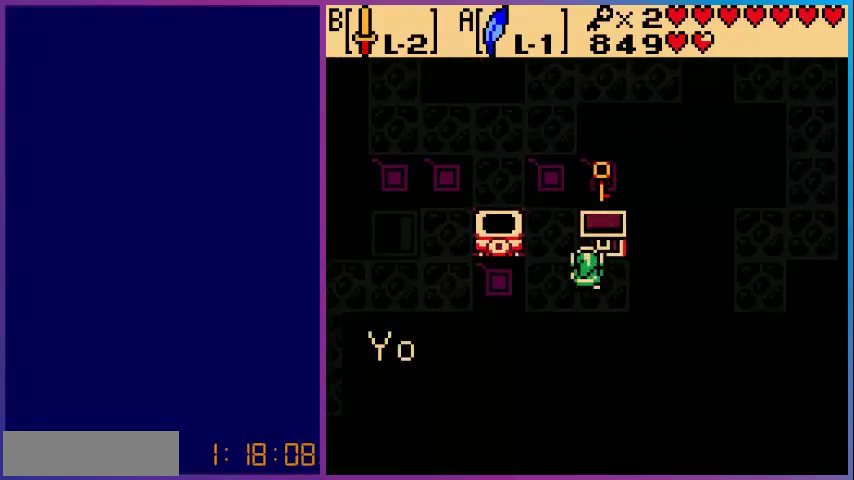
{"buttons": ["A"], "events": [[280, "A", "down"], [360, "A", "up"], [480, "A", "down"]]}
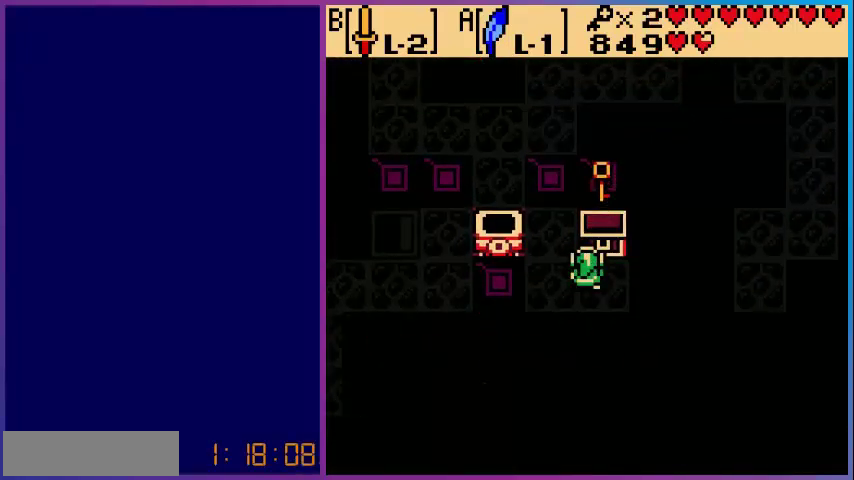
{"buttons": [], "events": [[120, "A", "up"], [400, "A", "down"], [440, "A", "up"]]}
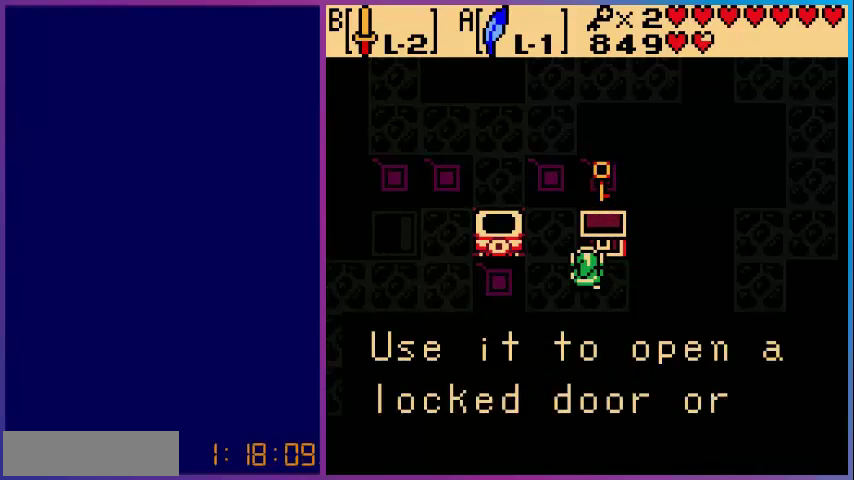
{"buttons": [], "events": [[40, "A", "down"], [240, "A", "up"], [360, "A", "down"], [480, "A", "up"]]}
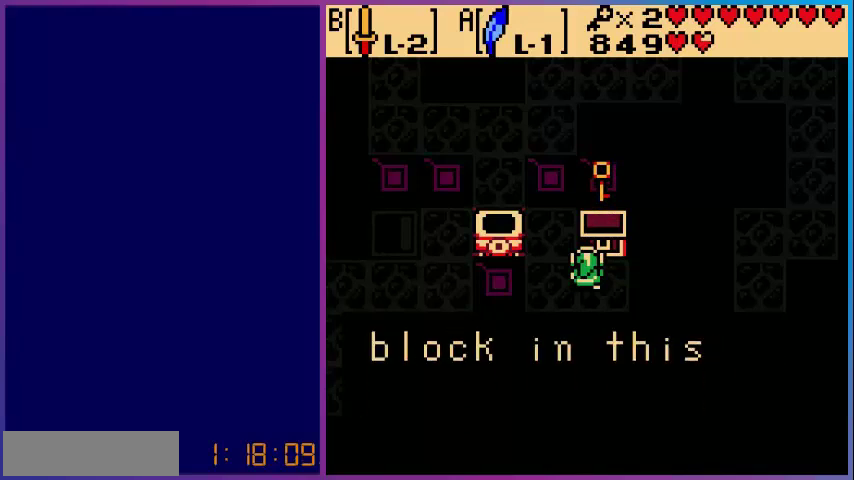
{"buttons": ["START"], "events": [[200, "A", "down"], [360, "A", "up"], [440, "START", "down"]]}
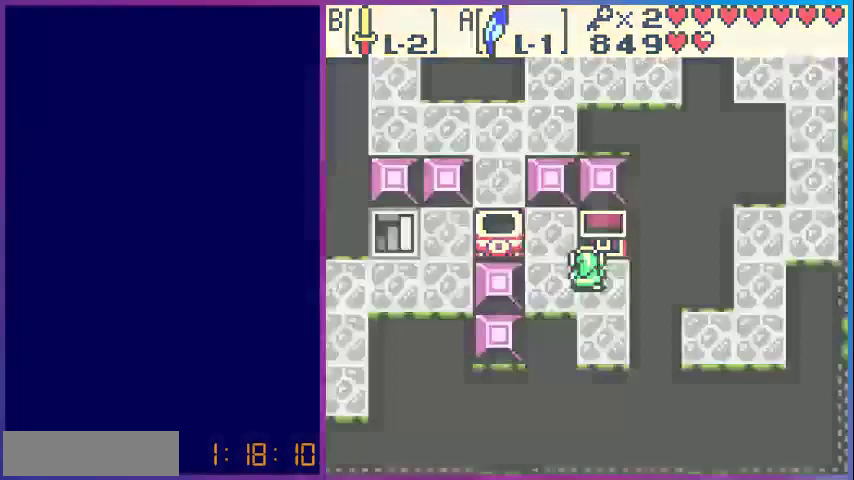
{"buttons": [], "events": [[40, "START", "up"]]}
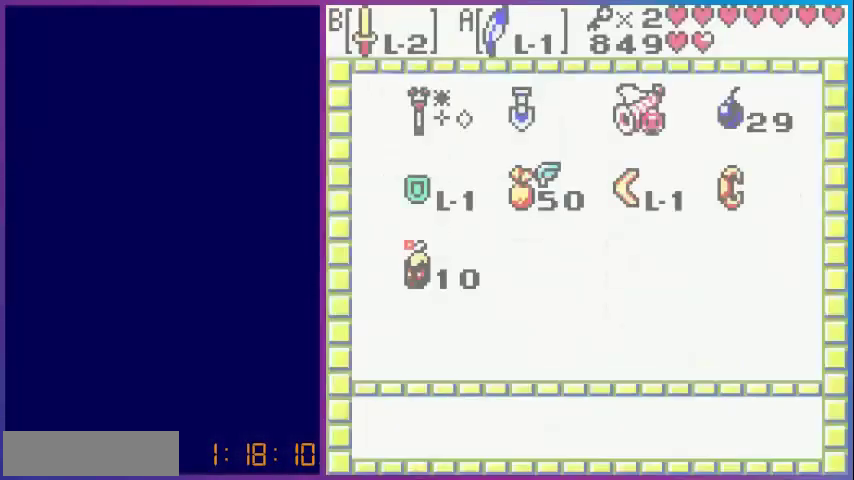
{"buttons": [], "events": []}
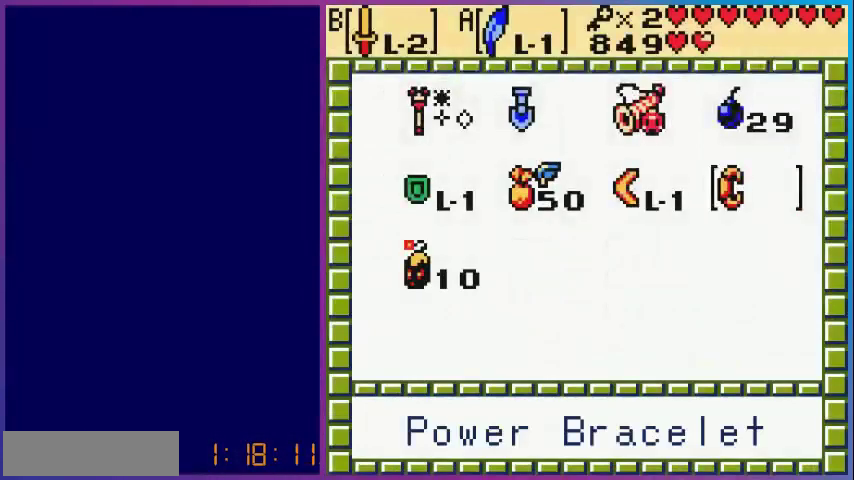
{"buttons": [], "events": [[200, "DPAD_LEFT", "down"], [280, "DPAD_LEFT", "up"], [400, "DPAD_LEFT", "down"], [480, "DPAD_LEFT", "up"]]}
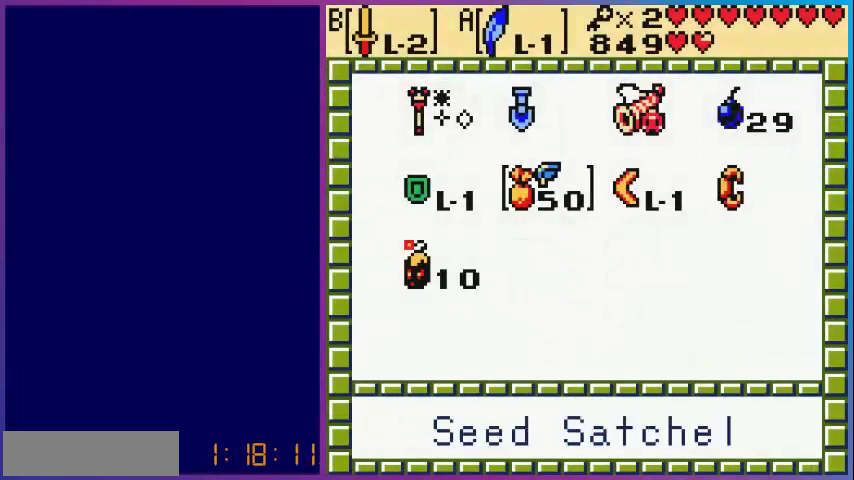
{"buttons": [], "events": [[200, "A", "down"], [400, "A", "up"]]}
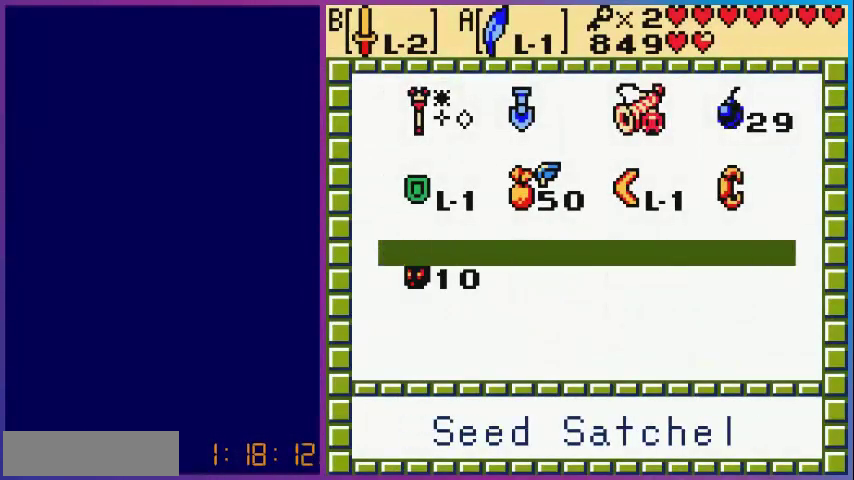
{"buttons": [], "events": []}